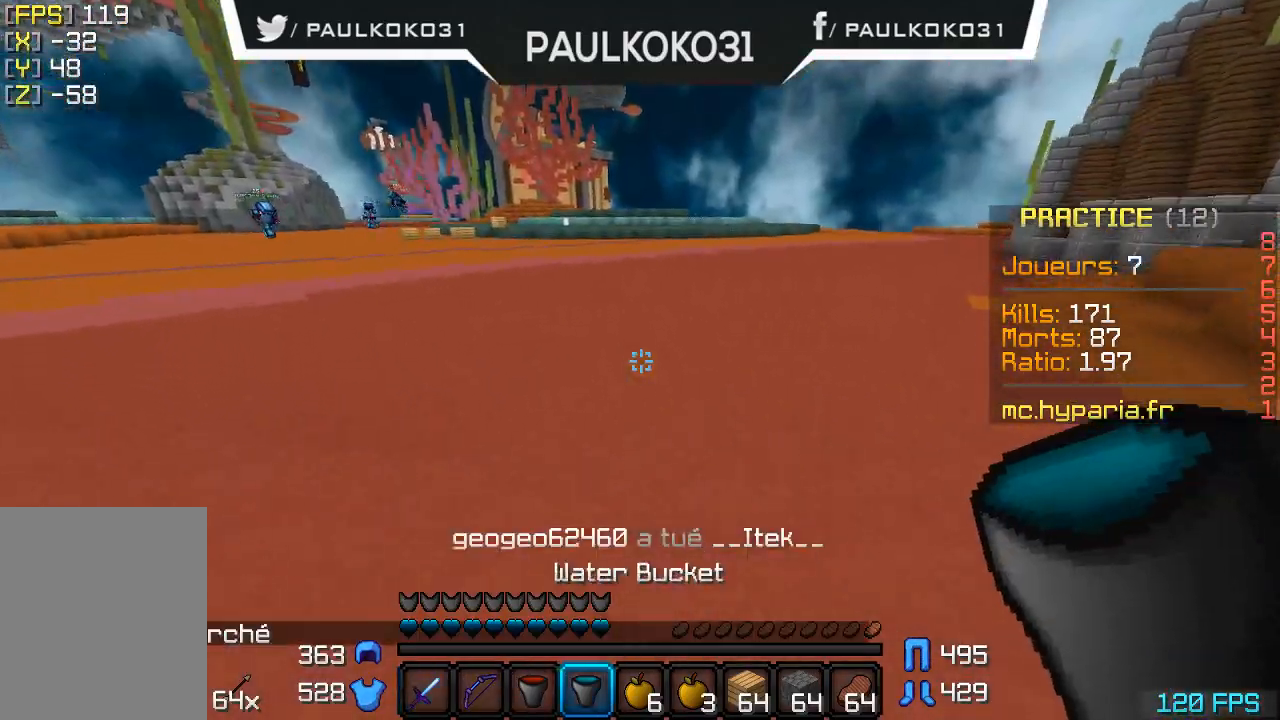
Gameplay with keyboard and mouse; each line is a JSON object with the keys and mouse buttons held at the frame after it. "events" lists presses ("down") and releases ("up") of "a", "d", "s", "w", "mouse_left" and "mouse_right" between this image and that frame as [ms after this image, input, new state], when the widget could be followed in between. "mouse_left", "mouse_right" = the "left", "right" buttons of the "mouse" list. No other keys are recorded. Fast repeated clicks can show as one long hold. Mouse movement is not recorded.
{"keys": ["d"], "mouse": [], "events": [[233, "d", "down"]]}
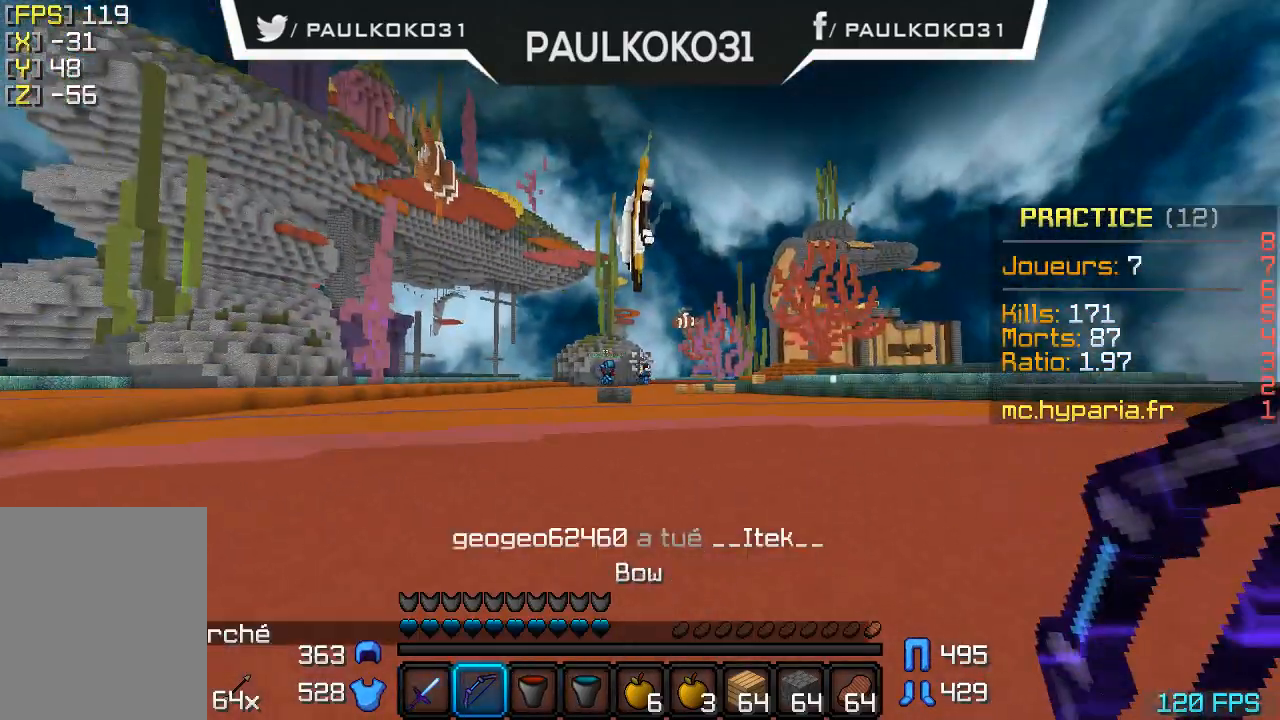
{"keys": ["d"], "mouse": ["right"], "events": [[200, "mouse_right", "down"]]}
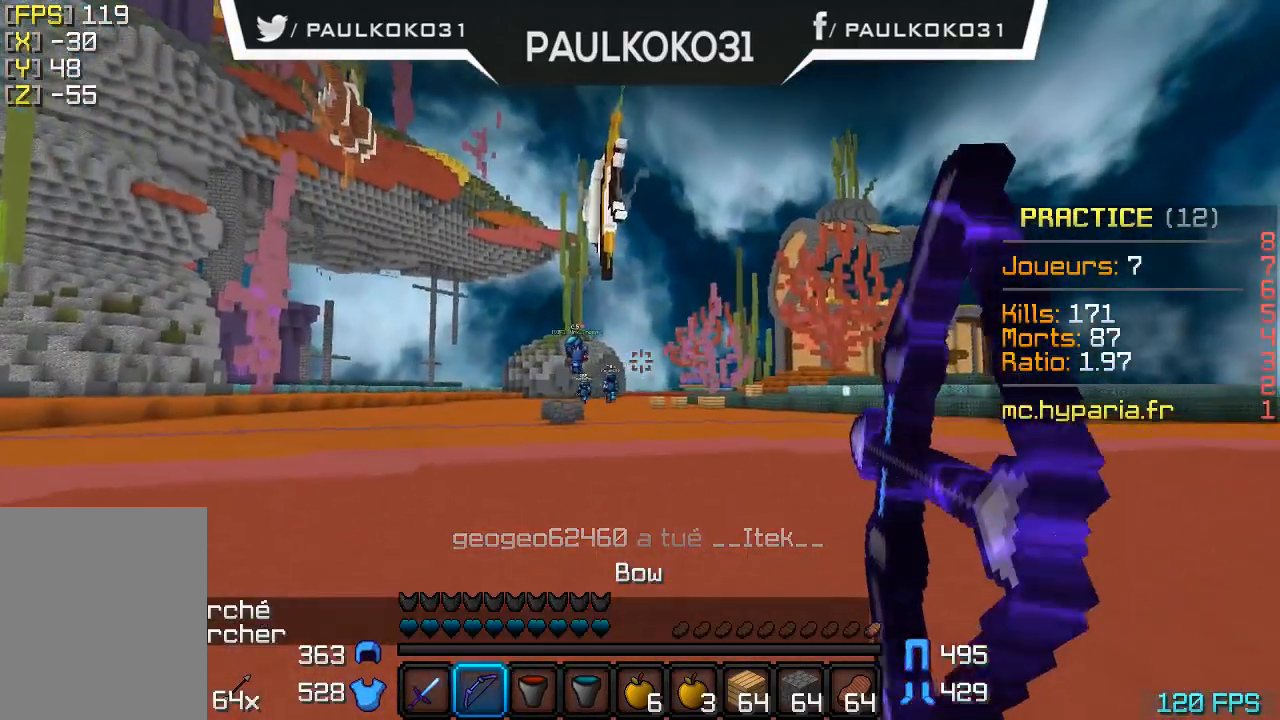
{"keys": [], "mouse": ["right"], "events": [[133, "d", "up"]]}
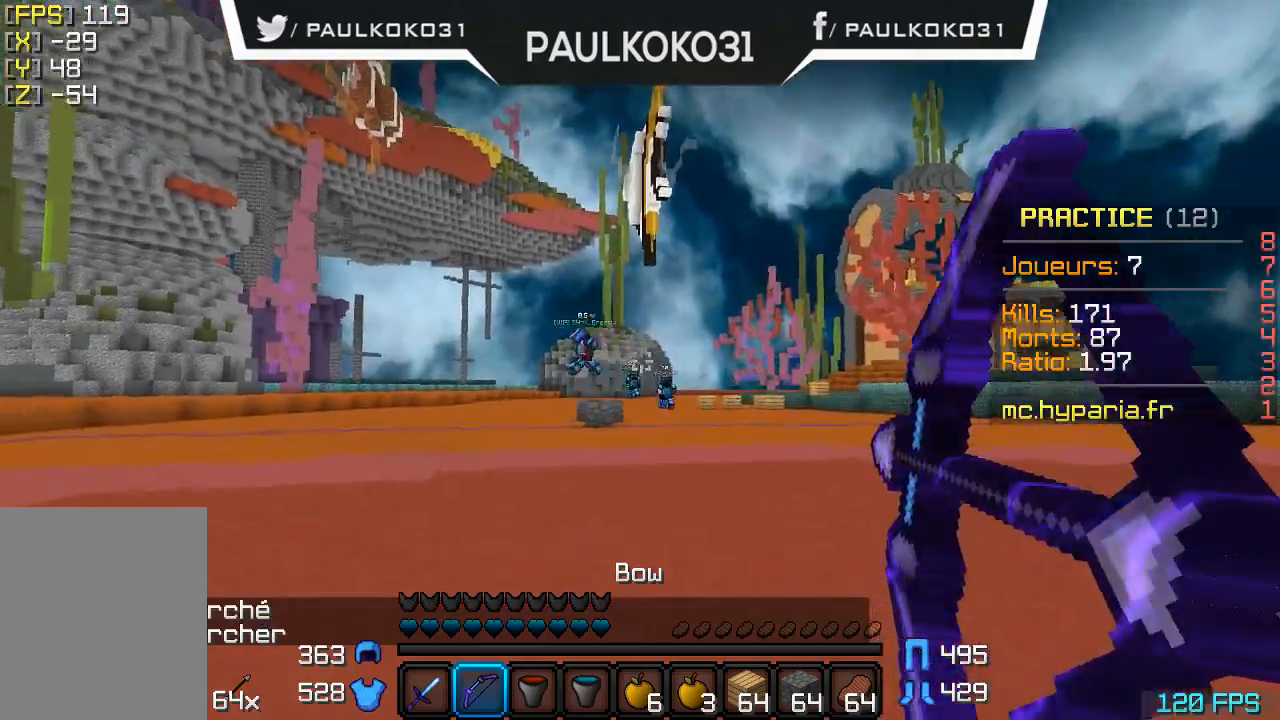
{"keys": [], "mouse": ["right"], "events": []}
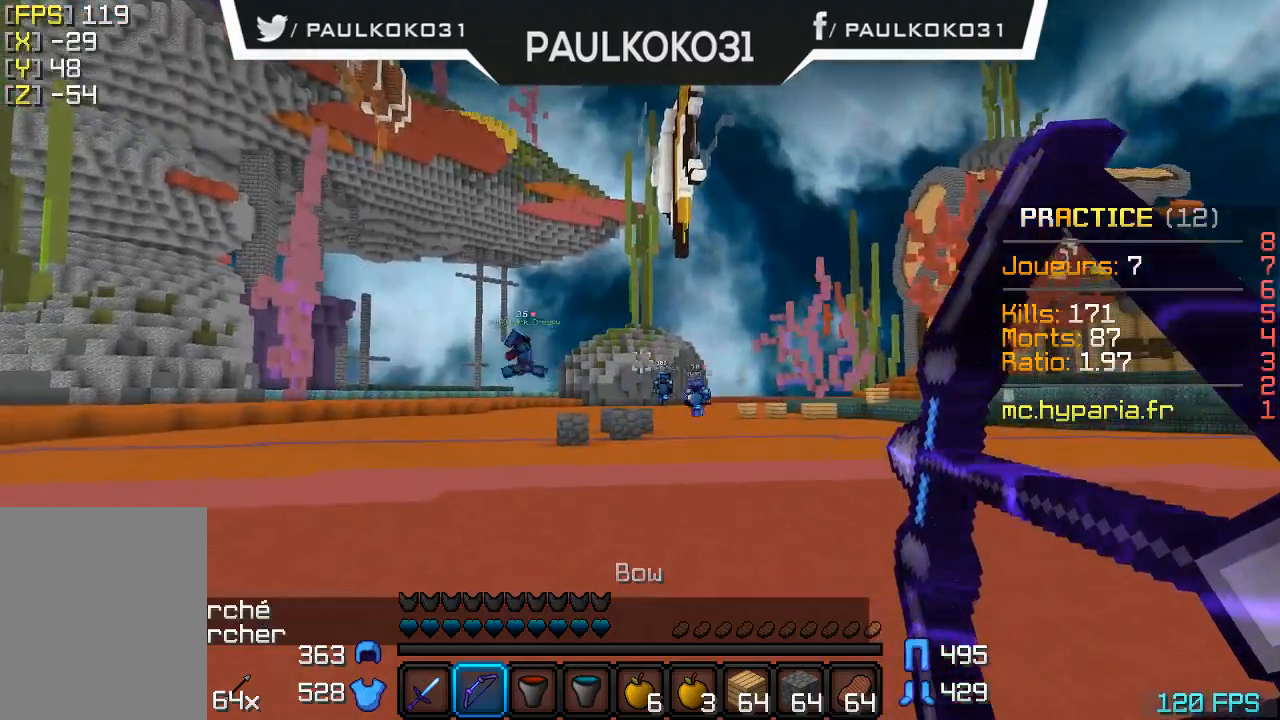
{"keys": [], "mouse": [], "events": [[400, "mouse_right", "up"]]}
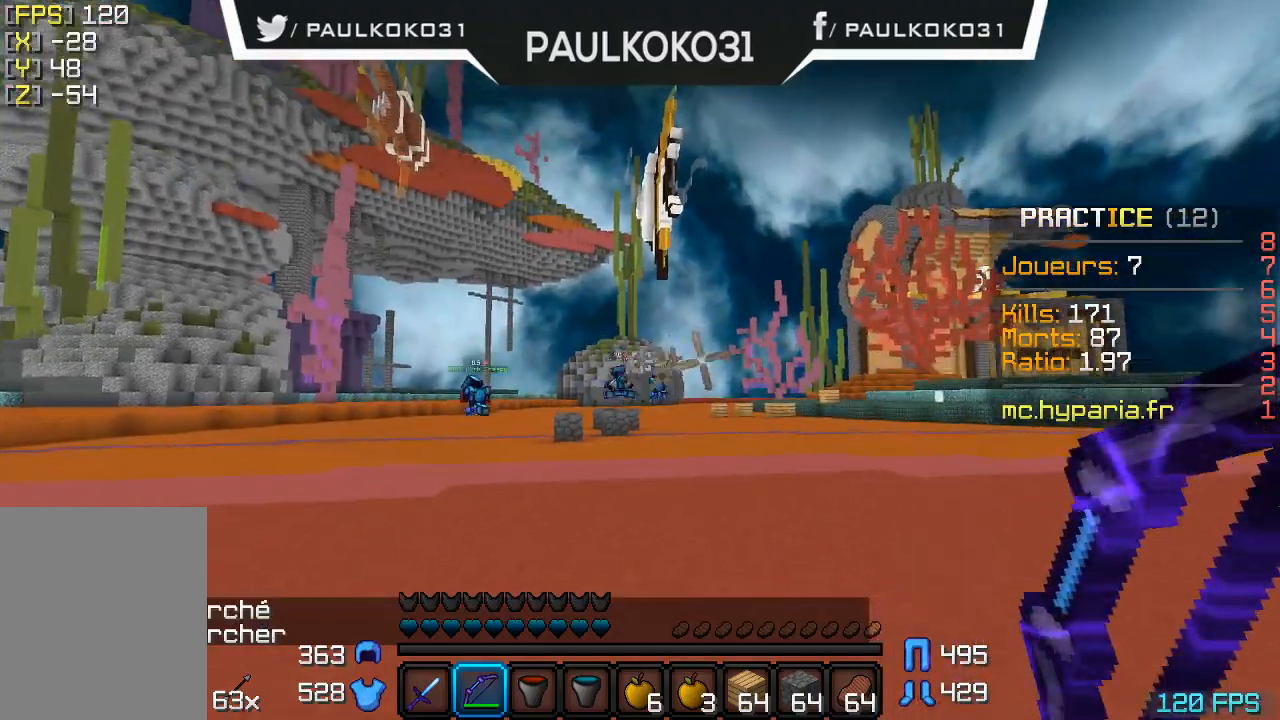
{"keys": [], "mouse": [], "events": []}
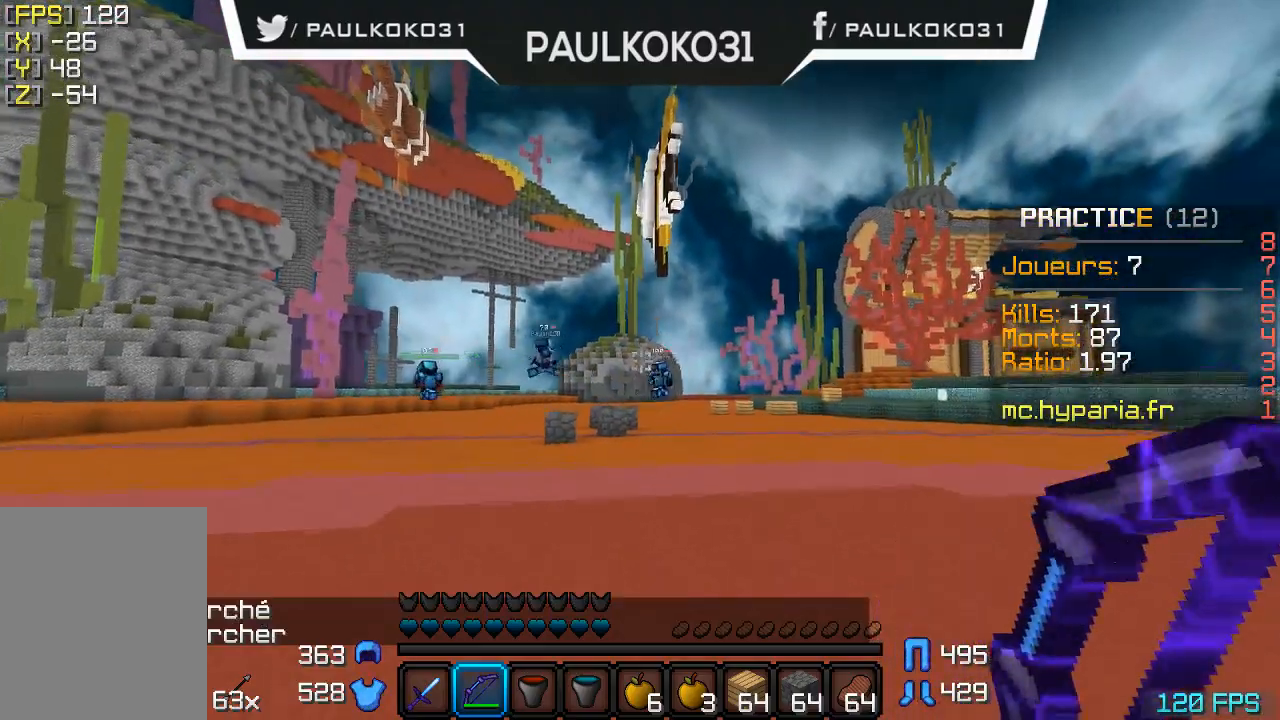
{"keys": [], "mouse": ["right"], "events": [[133, "mouse_right", "down"]]}
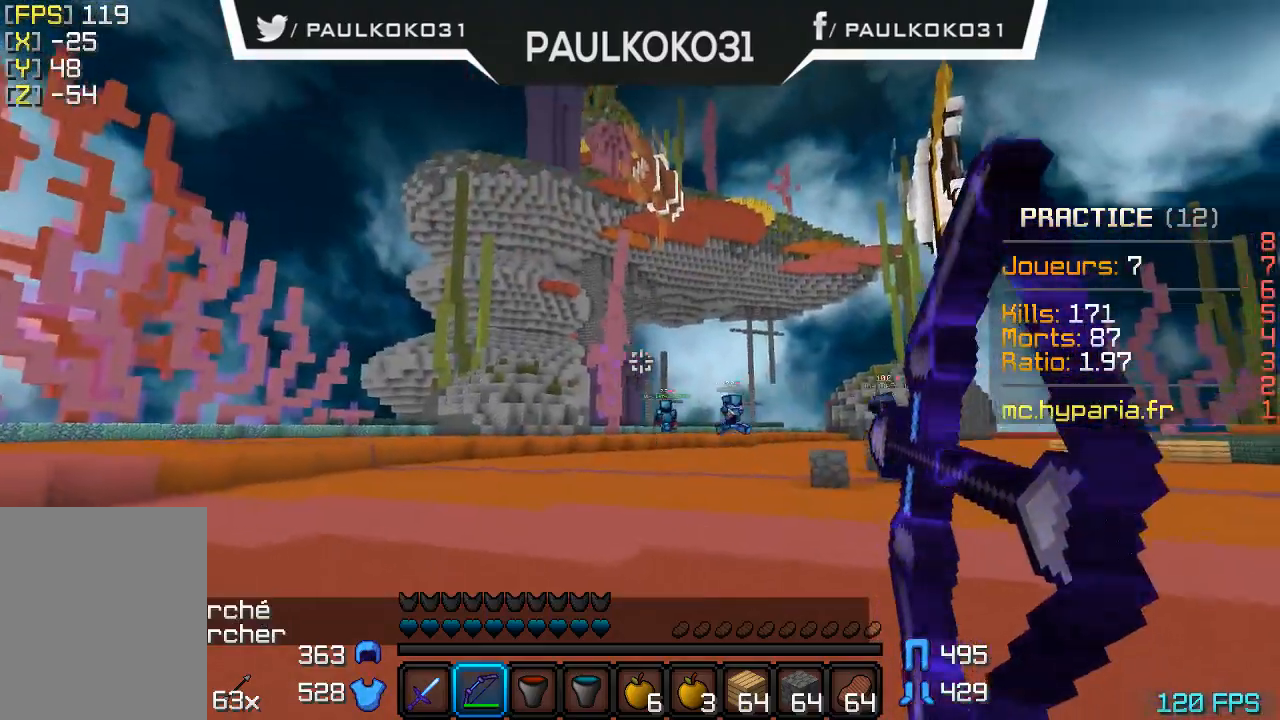
{"keys": [], "mouse": ["right"], "events": []}
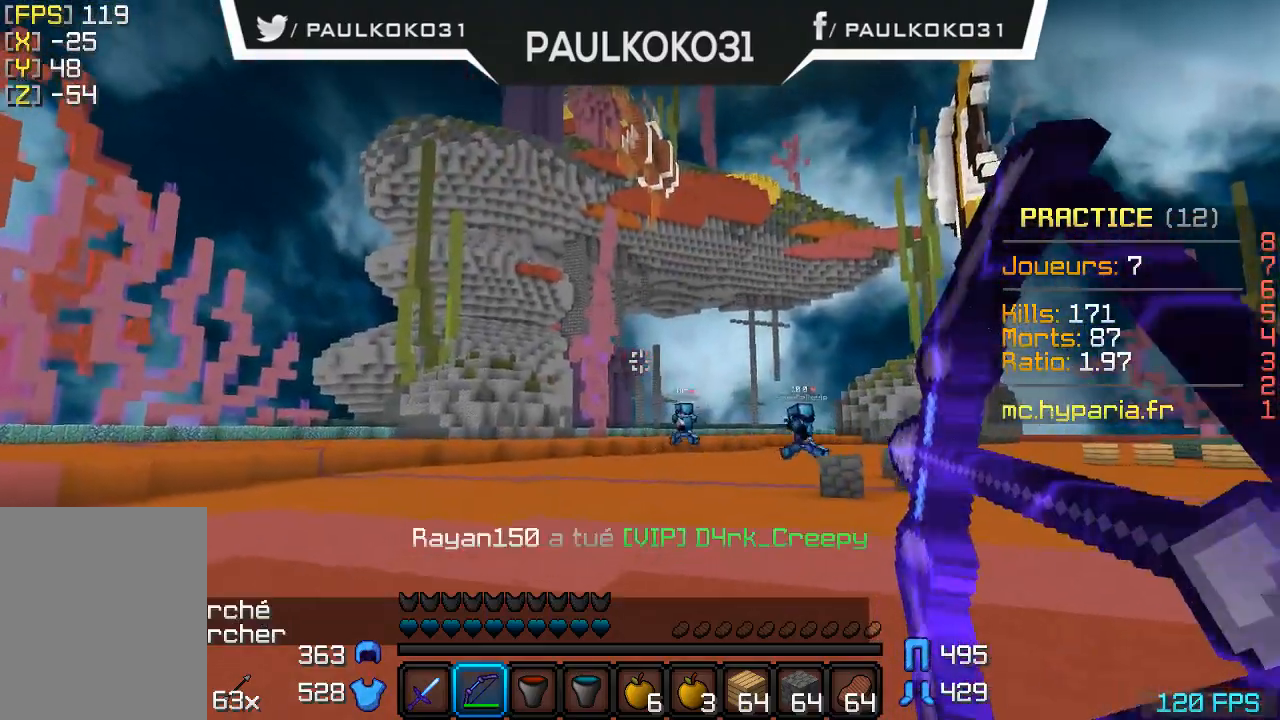
{"keys": [], "mouse": [], "events": [[400, "mouse_right", "up"]]}
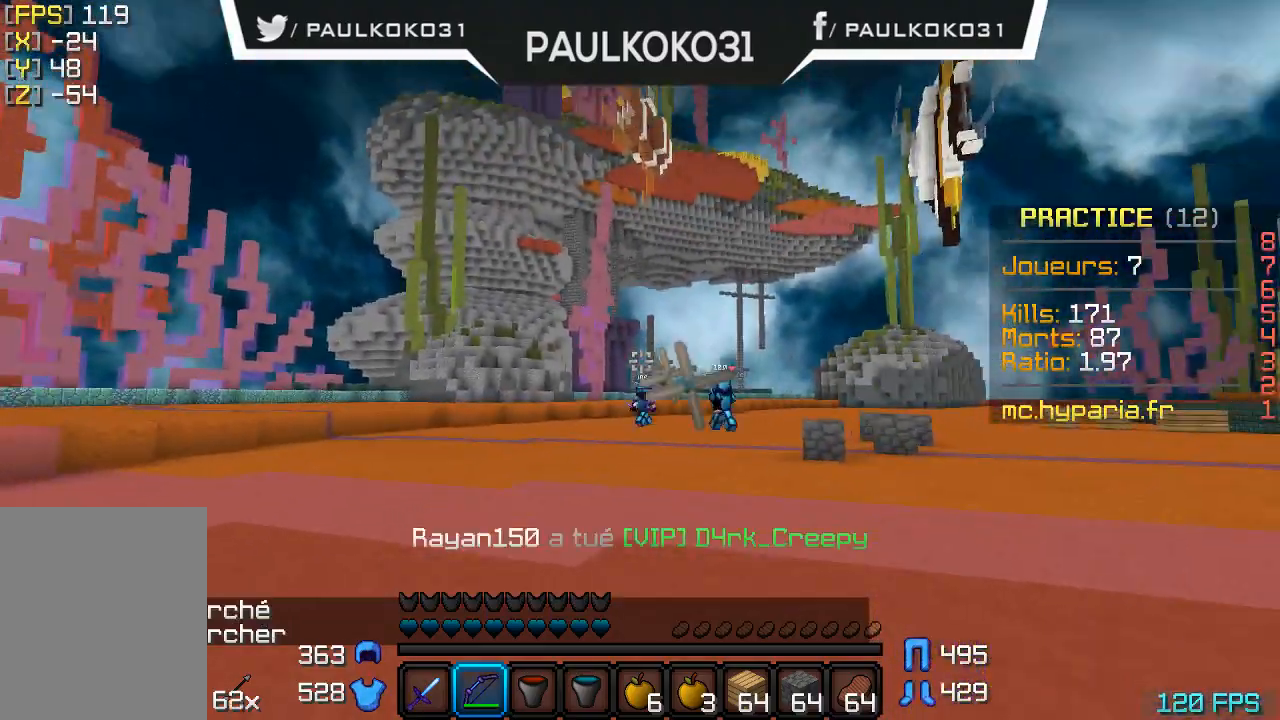
{"keys": ["d"], "mouse": ["right"], "events": [[33, "mouse_right", "down"], [133, "d", "down"]]}
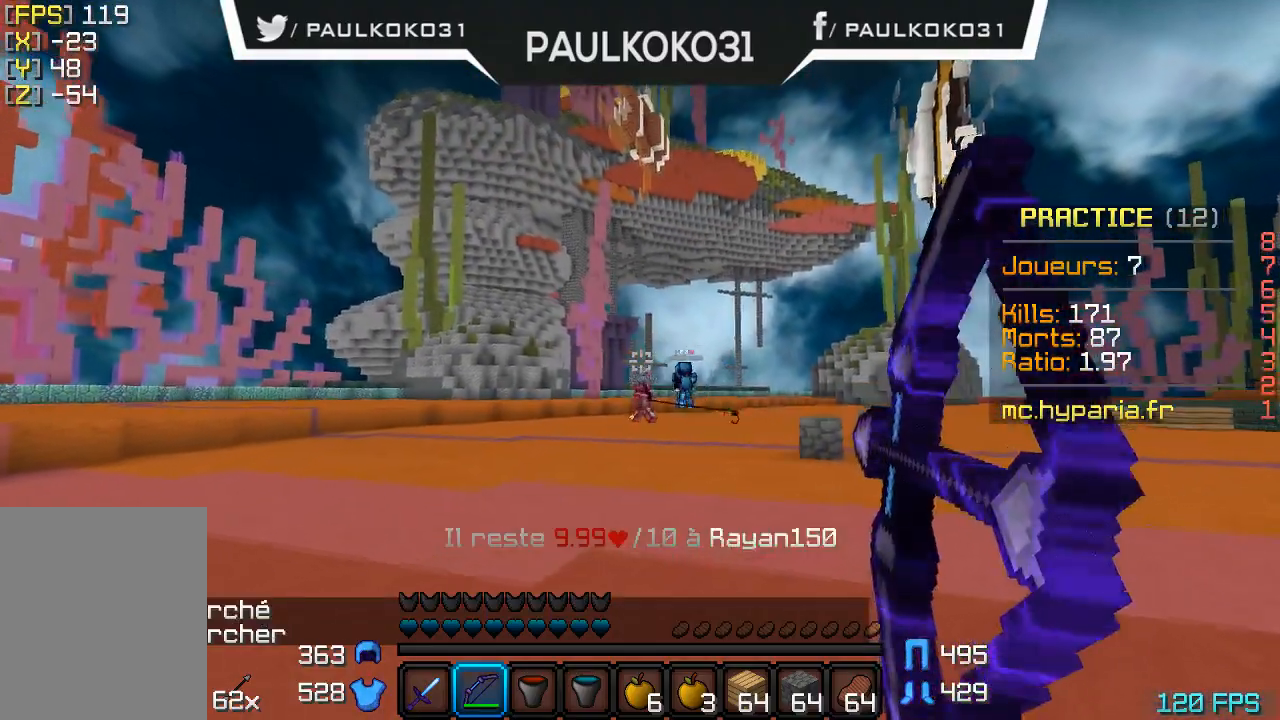
{"keys": ["d", "s"], "mouse": ["right"], "events": [[333, "s", "down"]]}
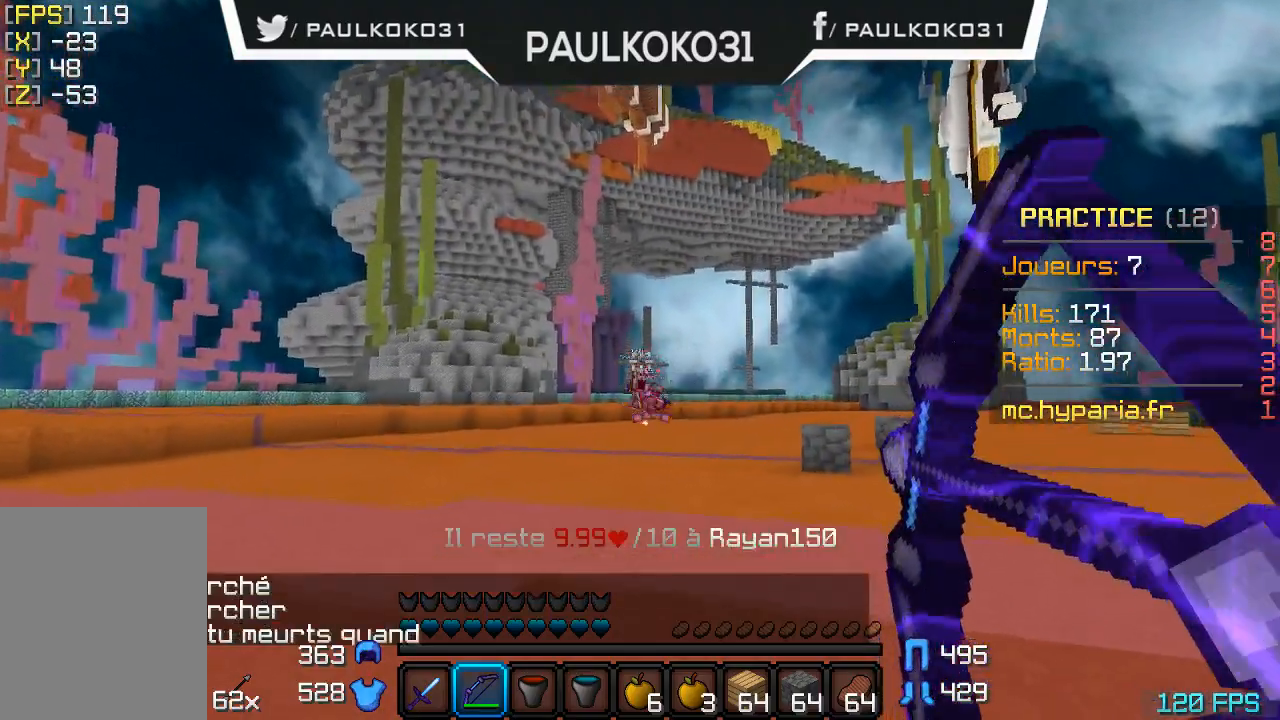
{"keys": ["d", "s"], "mouse": [], "events": [[300, "mouse_right", "up"]]}
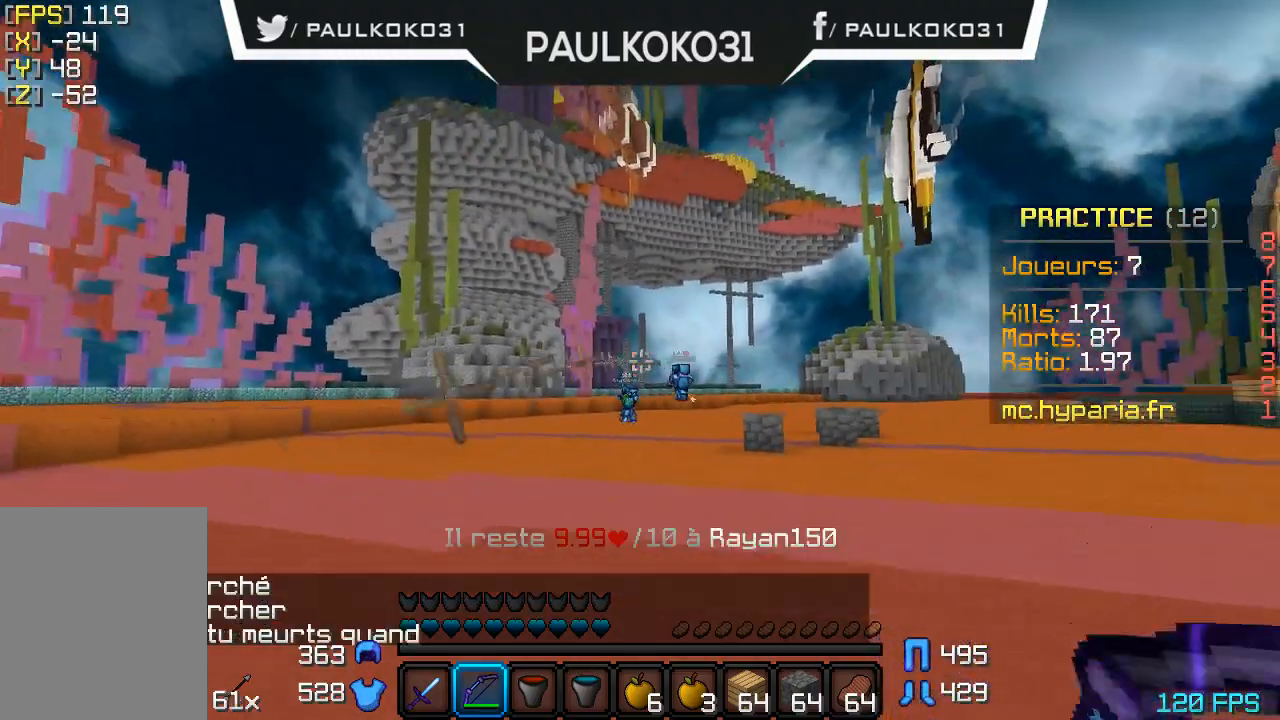
{"keys": [], "mouse": [], "events": [[366, "s", "up"], [400, "d", "up"]]}